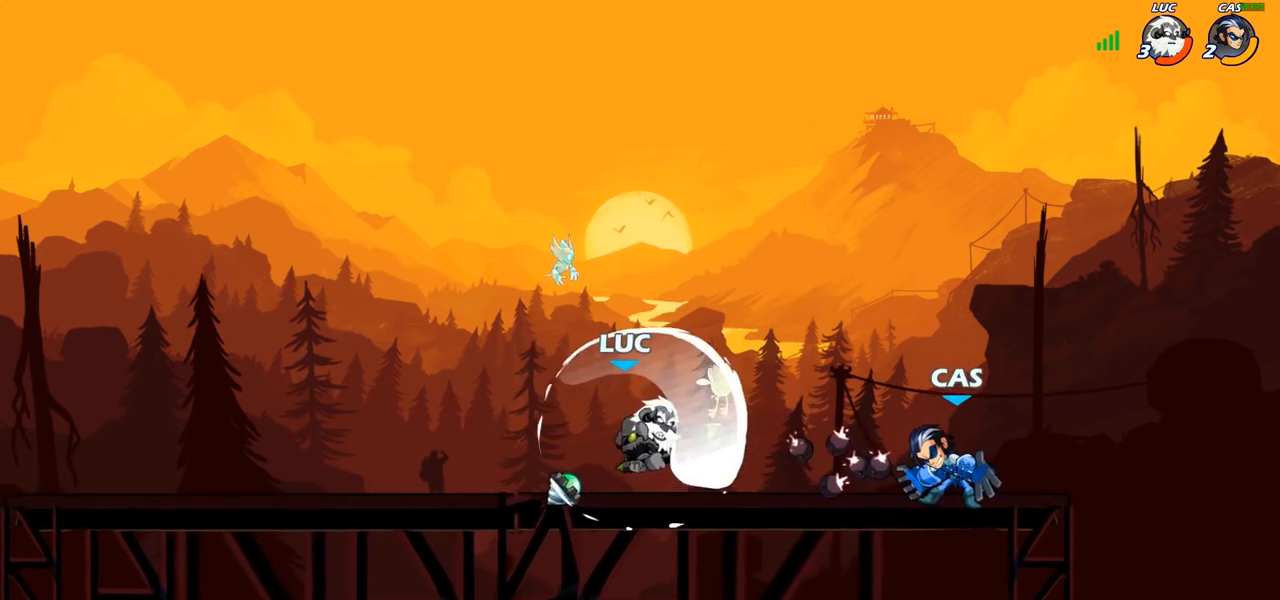
Gameplay with a controller (PlayStation layout); each line is a JSON object with the inputs held at the frame after it. "events" lists button and stick changes between this image and that frame as [ms after this image, input, new state], when the widget could be followed in between.
{"buttons": [], "left_stick": "right", "right_stick": "center", "events": [[450, "left_stick", "right"]]}
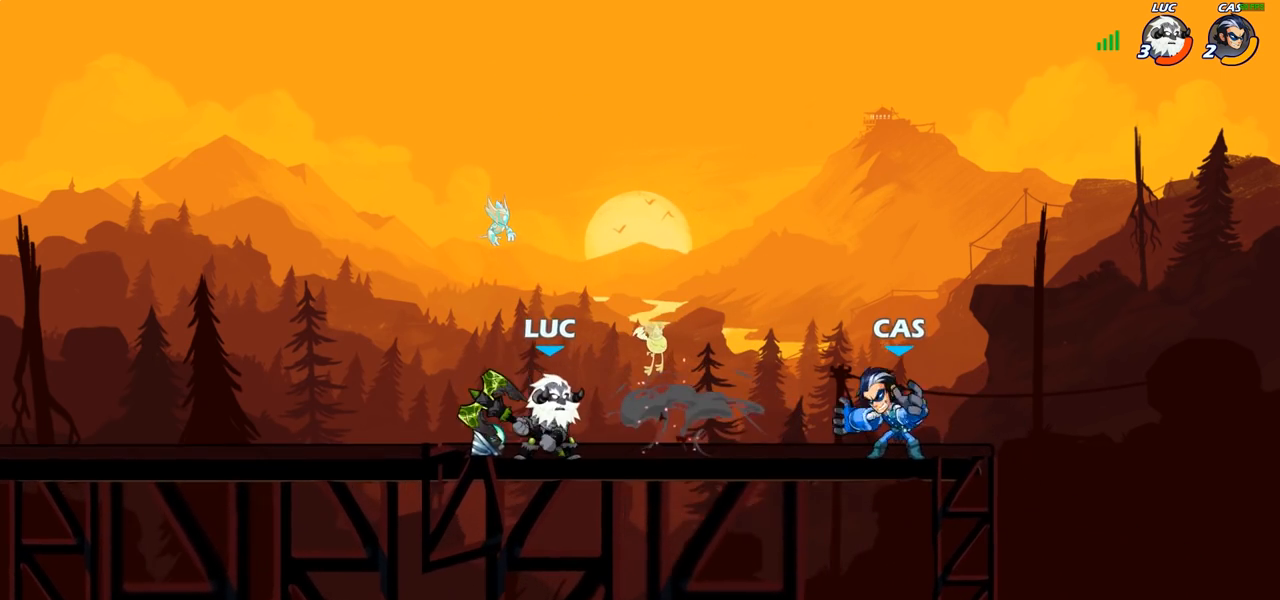
{"buttons": [], "left_stick": "center", "right_stick": "center", "events": [[17, "R2", "down"], [67, "SQUARE", "down"], [100, "R2", "up"], [167, "SQUARE", "up"], [167, "left_stick", "center"]]}
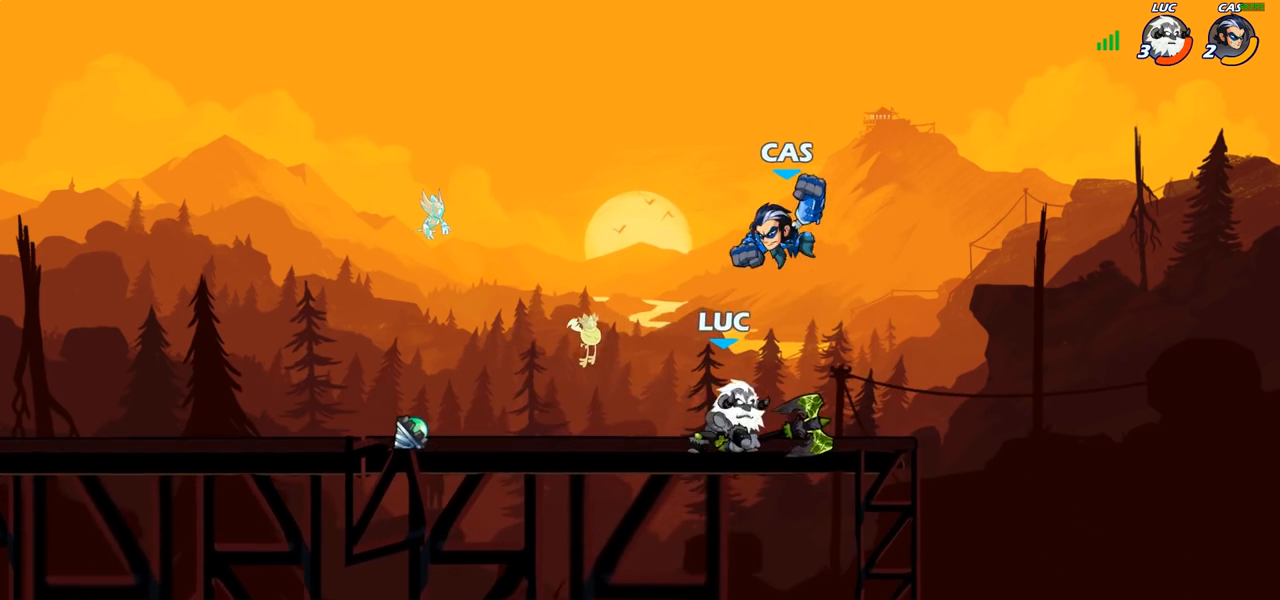
{"buttons": [], "left_stick": "center", "right_stick": "center", "events": [[200, "left_stick", "left"], [300, "left_stick", "center"]]}
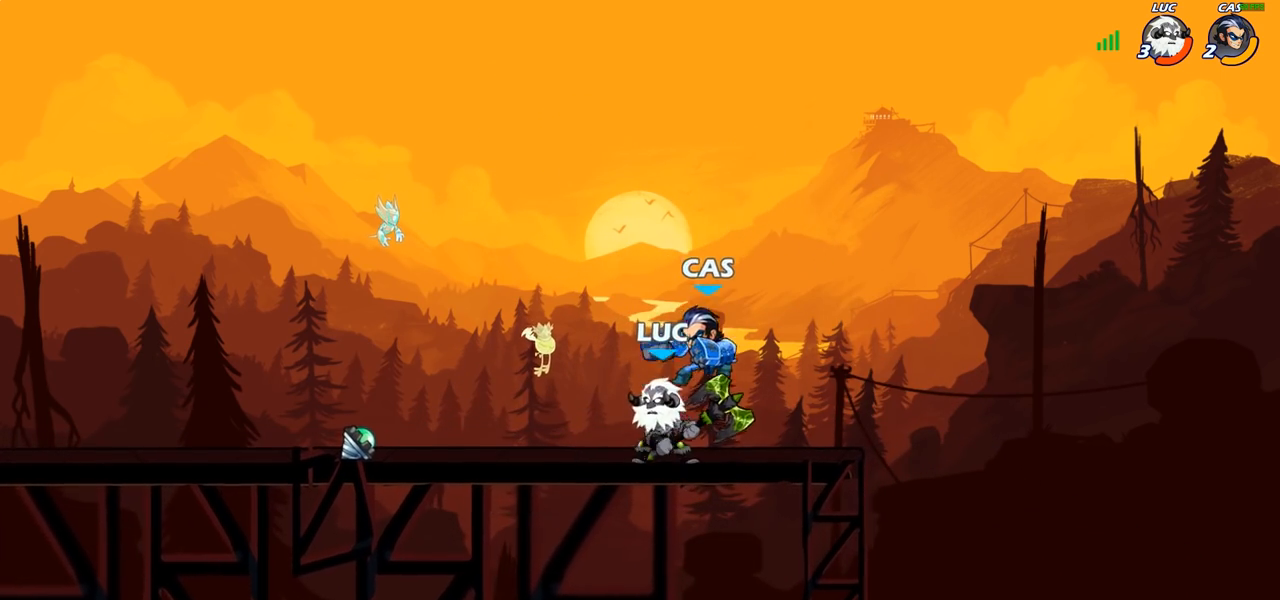
{"buttons": [], "left_stick": "center", "right_stick": "center", "events": [[17, "left_stick", "right"], [100, "SQUARE", "down"], [100, "left_stick", "center"], [167, "SQUARE", "up"]]}
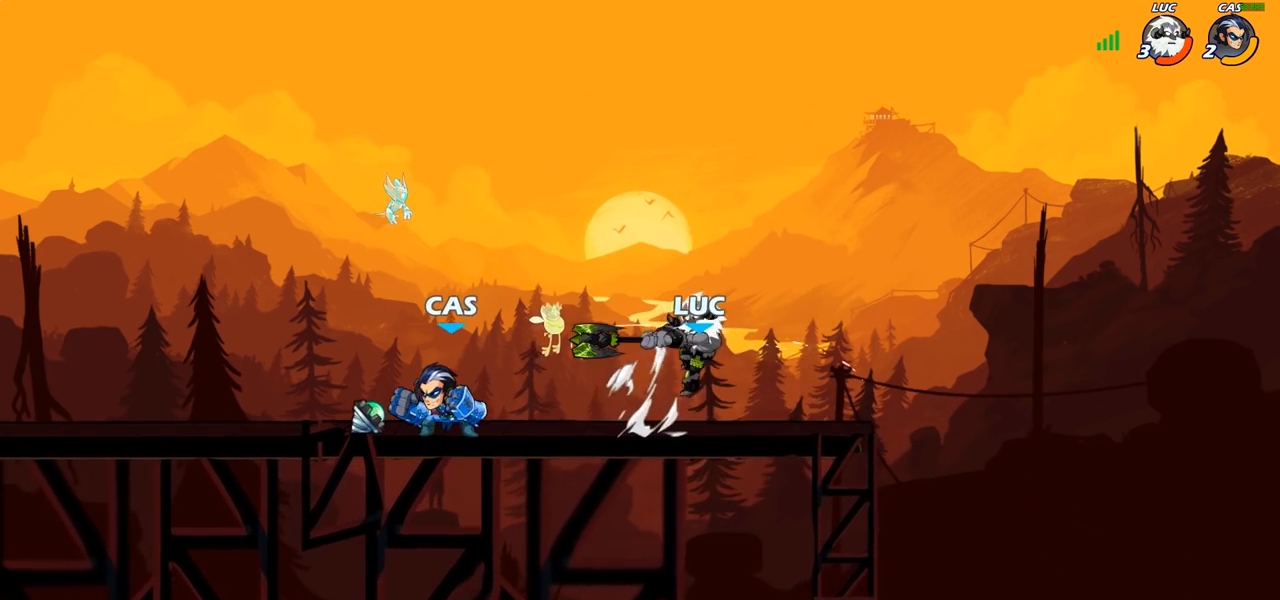
{"buttons": ["R2"], "left_stick": "up-left", "right_stick": "center", "events": [[150, "left_stick", "right"], [267, "CROSS", "down"], [350, "CROSS", "up"], [350, "R2", "down"], [467, "left_stick", "up-left"]]}
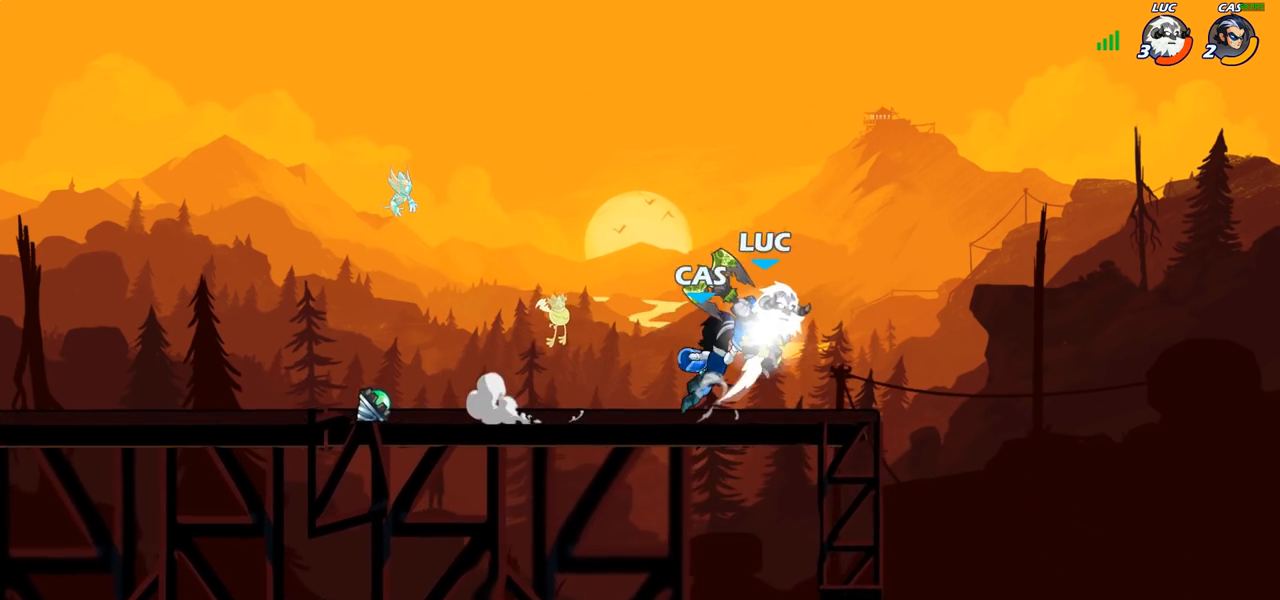
{"buttons": [], "left_stick": "center", "right_stick": "center", "events": [[50, "left_stick", "left"], [150, "R2", "up"], [317, "left_stick", "center"], [333, "SQUARE", "down"], [400, "SQUARE", "up"]]}
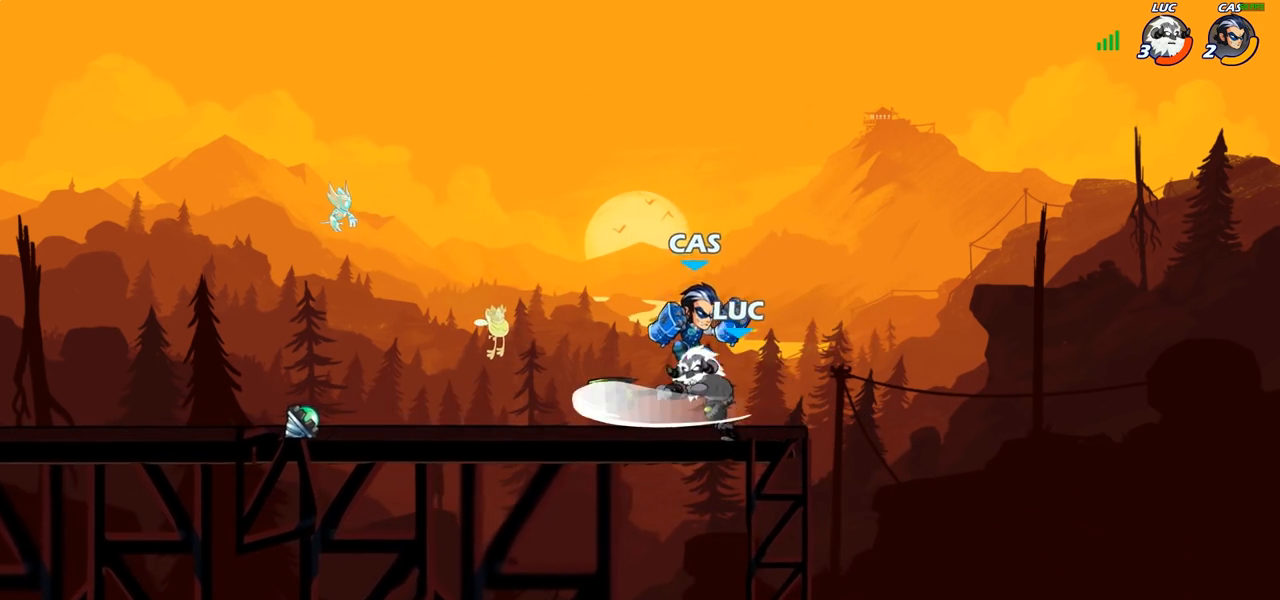
{"buttons": [], "left_stick": "right", "right_stick": "center", "events": [[467, "left_stick", "right"]]}
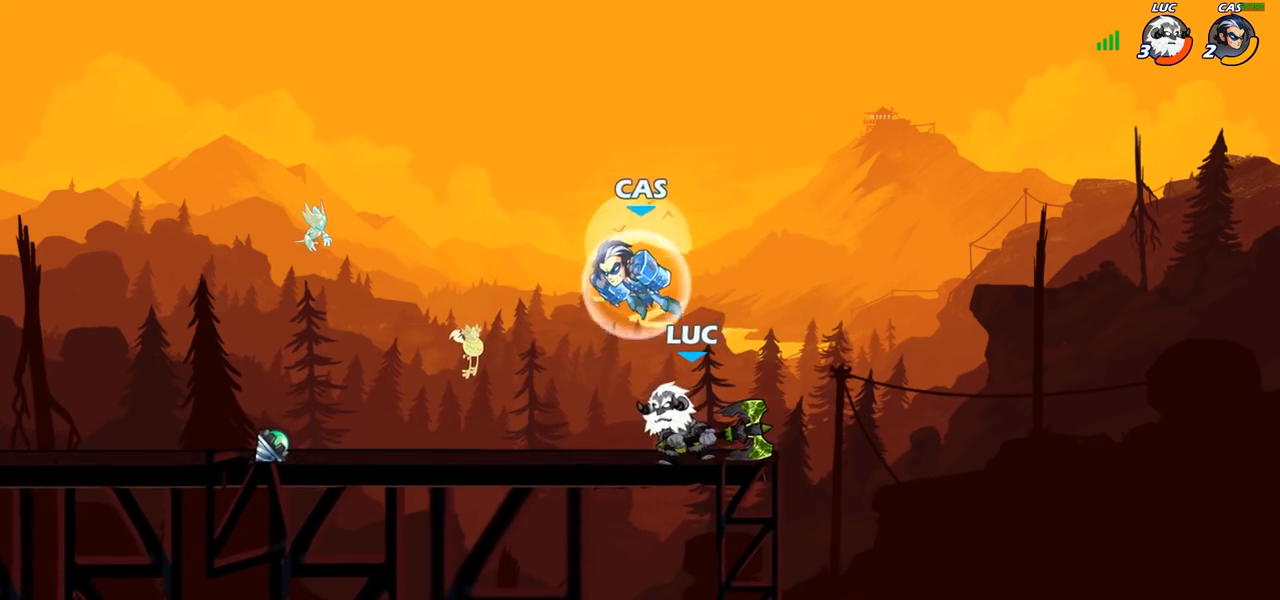
{"buttons": [], "left_stick": "left", "right_stick": "center", "events": [[133, "CROSS", "down"], [233, "left_stick", "up"], [300, "CROSS", "up"], [333, "left_stick", "left"]]}
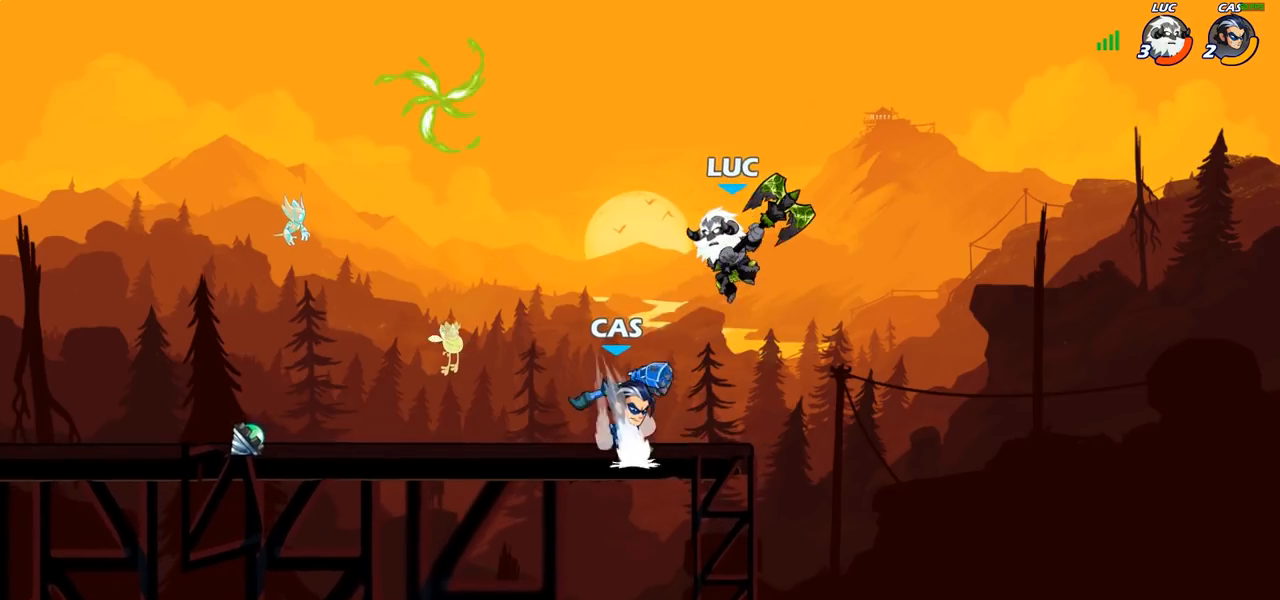
{"buttons": [], "left_stick": "left", "right_stick": "center", "events": [[17, "left_stick", "down-left"], [117, "SQUARE", "down"], [217, "SQUARE", "up"], [283, "left_stick", "left"]]}
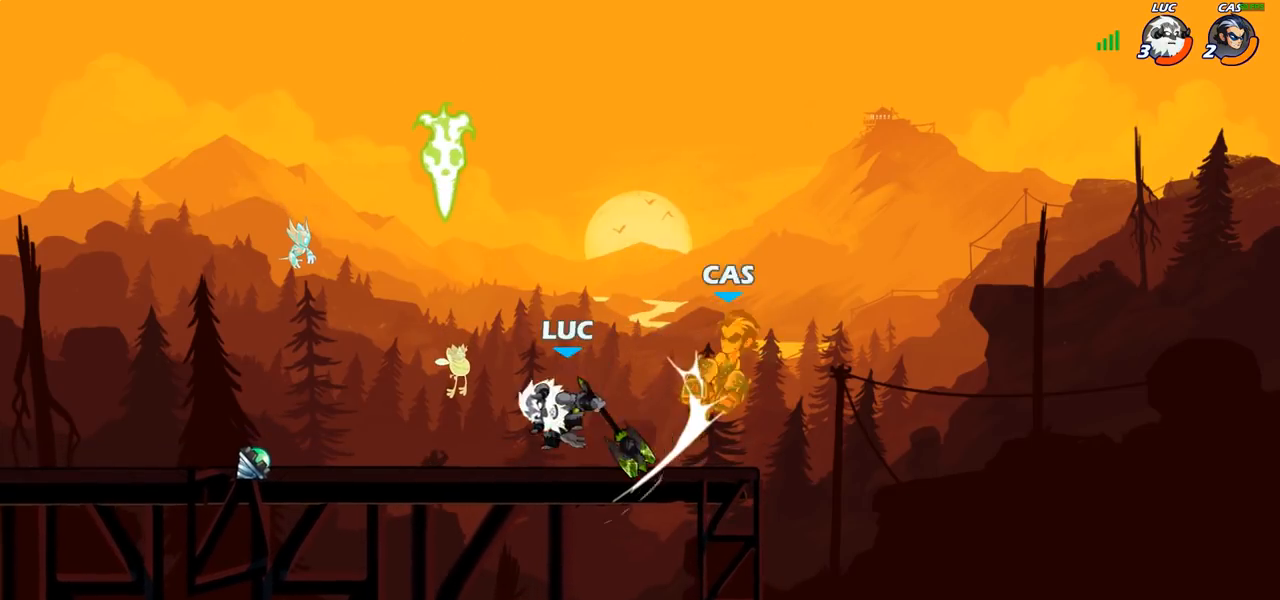
{"buttons": ["SQUARE"], "left_stick": "down", "right_stick": "center", "events": [[133, "left_stick", "right"], [317, "R2", "down"], [417, "R2", "up"], [433, "SQUARE", "down"], [433, "left_stick", "down"]]}
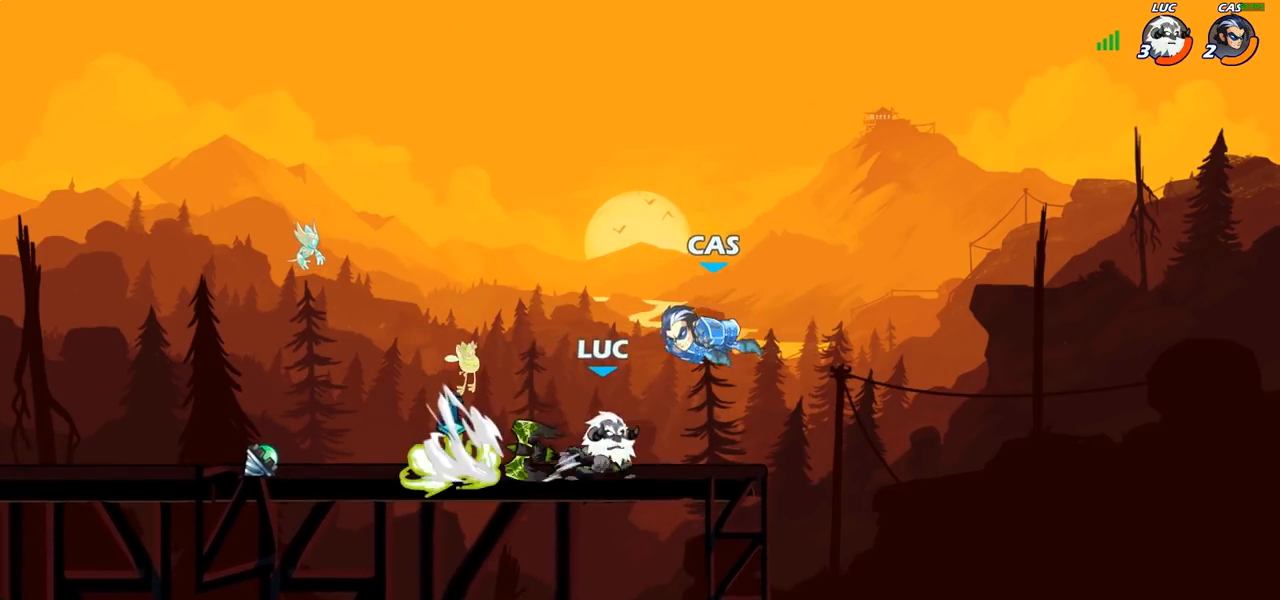
{"buttons": [], "left_stick": "center", "right_stick": "center", "events": [[50, "SQUARE", "up"], [100, "left_stick", "center"]]}
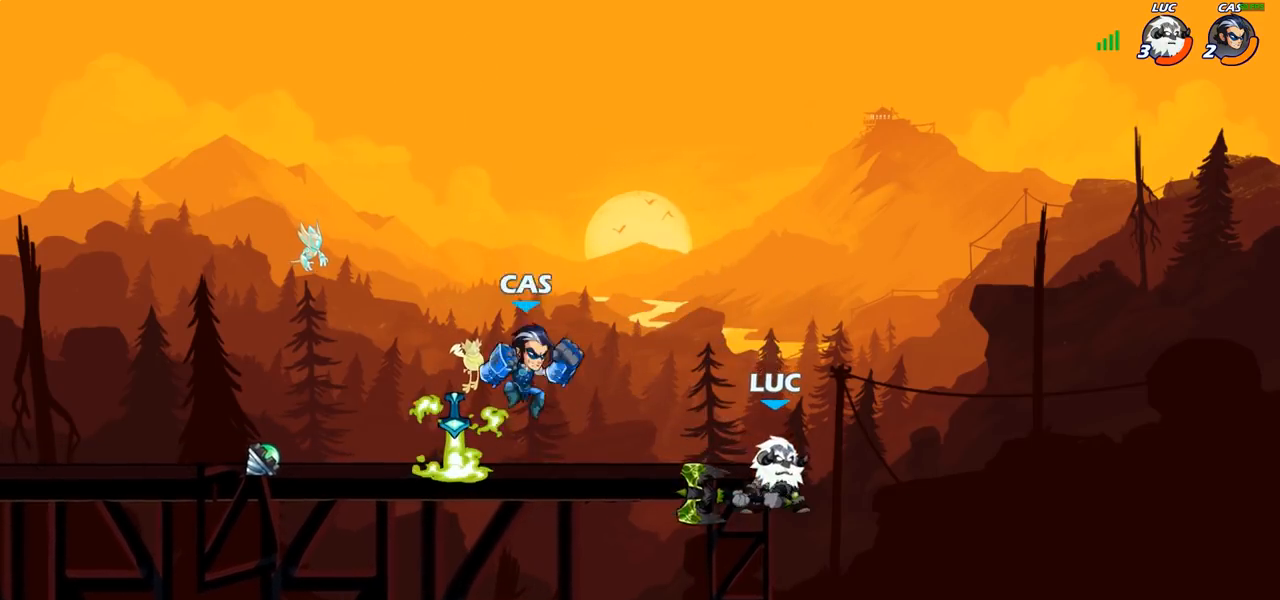
{"buttons": [], "left_stick": "center", "right_stick": "center", "events": [[17, "CROSS", "down"], [33, "left_stick", "left"], [117, "CROSS", "up"], [183, "left_stick", "center"], [200, "R2", "down"], [267, "left_stick", "left"], [317, "CIRCLE", "down"], [350, "R2", "up"], [400, "left_stick", "center"], [433, "CIRCLE", "up"]]}
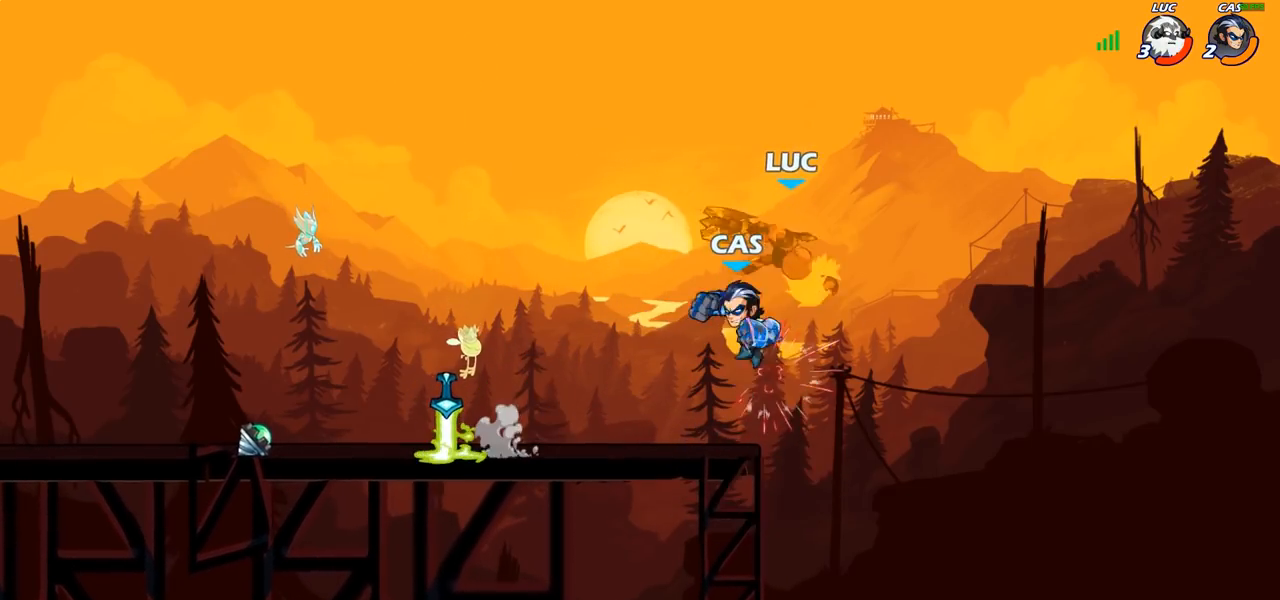
{"buttons": [], "left_stick": "center", "right_stick": "center", "events": [[217, "CIRCLE", "down"], [333, "CIRCLE", "up"]]}
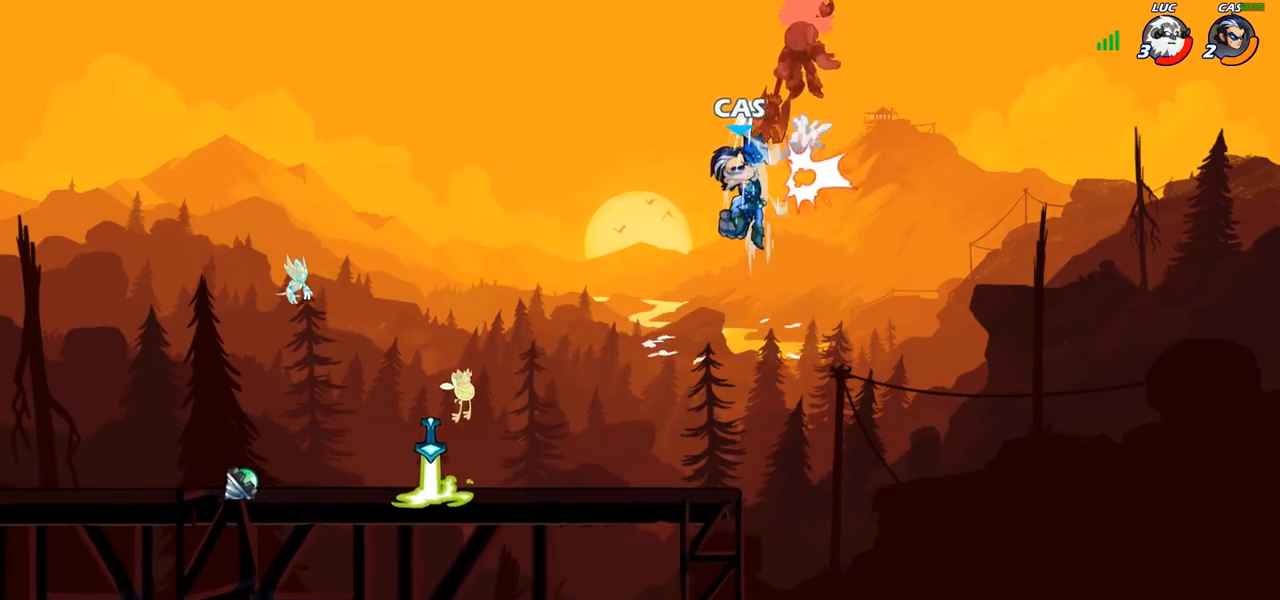
{"buttons": [], "left_stick": "left", "right_stick": "center", "events": [[367, "left_stick", "left"]]}
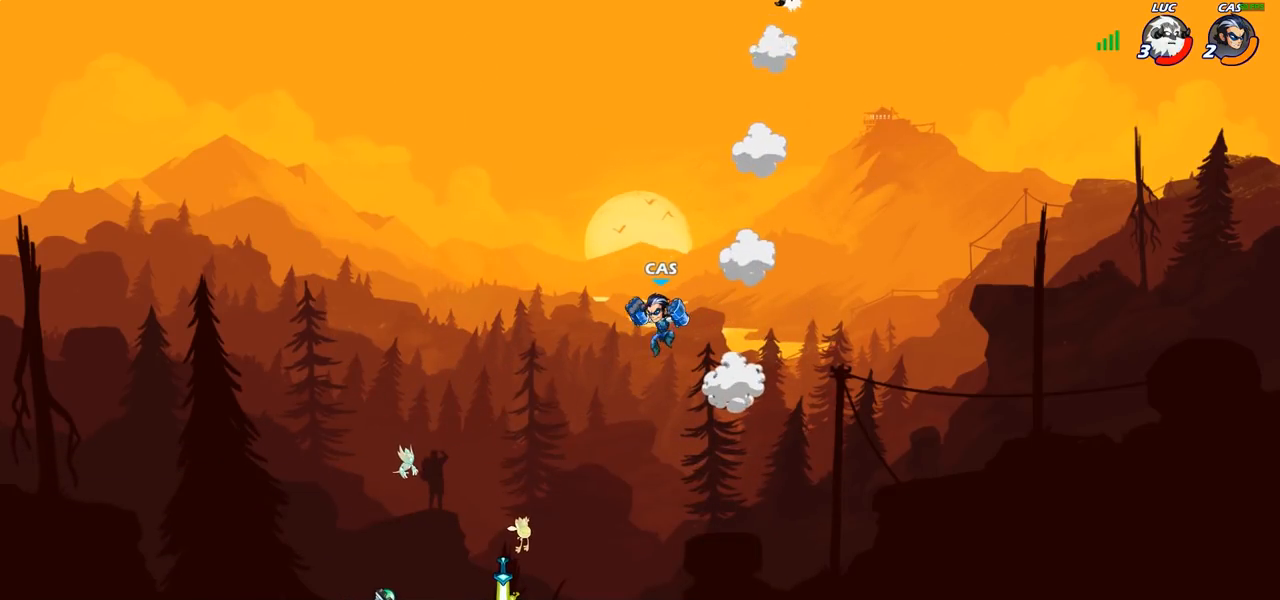
{"buttons": [], "left_stick": "down-left", "right_stick": "center", "events": [[117, "left_stick", "down-left"]]}
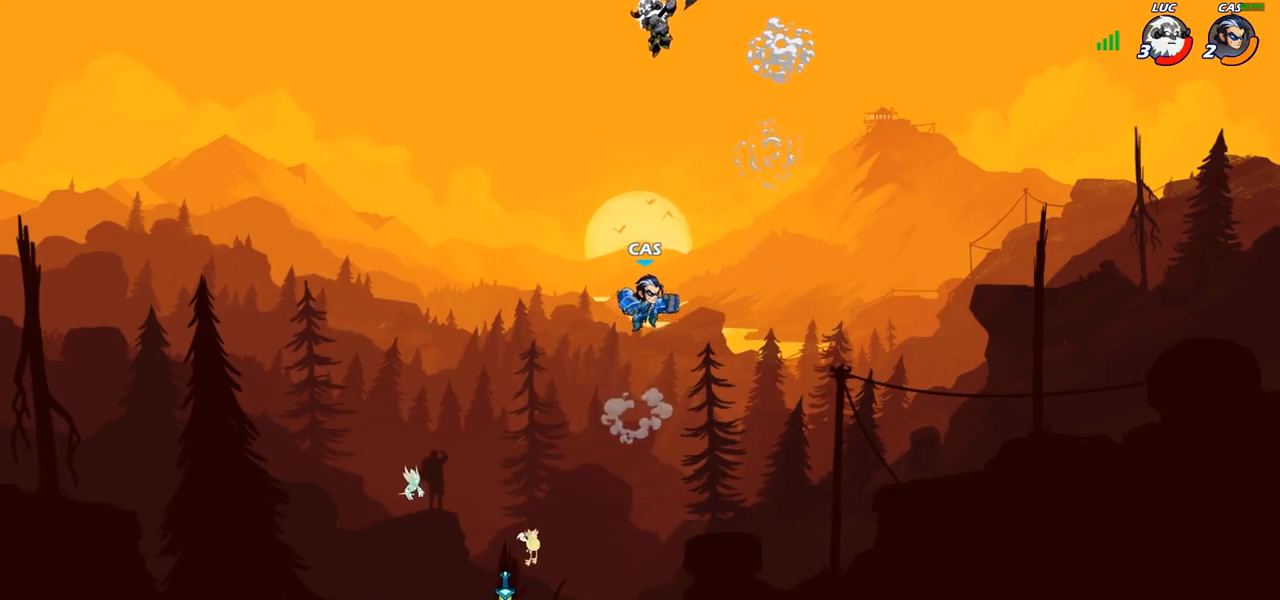
{"buttons": [], "left_stick": "center", "right_stick": "center", "events": [[17, "CIRCLE", "down"], [117, "CIRCLE", "up"], [183, "left_stick", "center"]]}
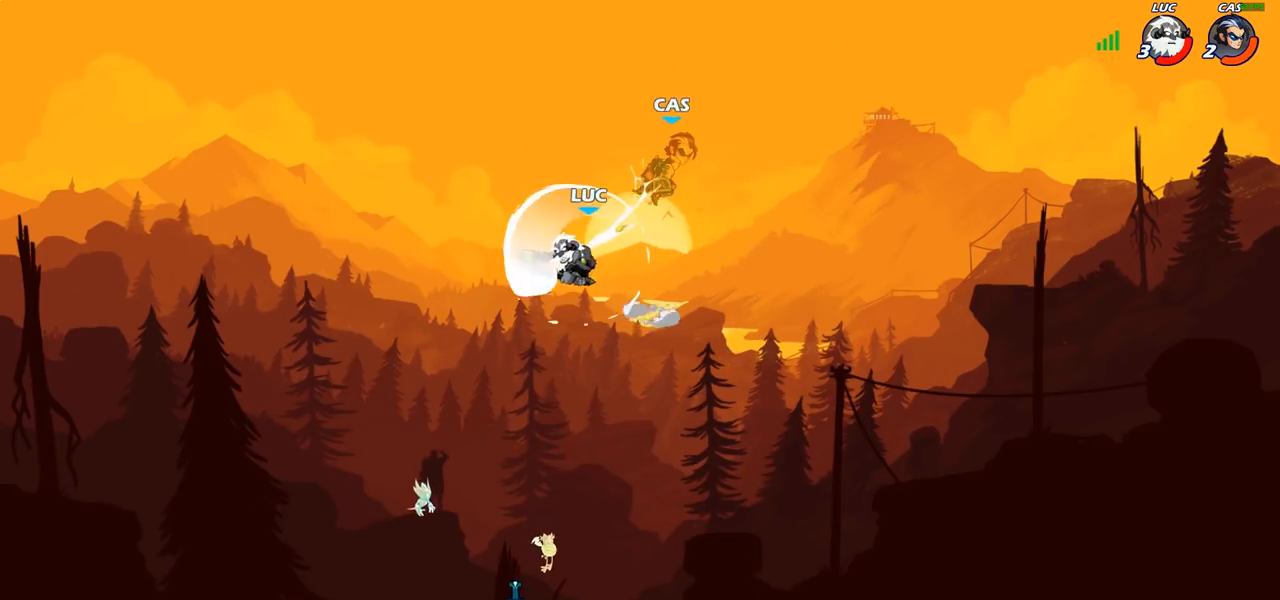
{"buttons": [], "left_stick": "right", "right_stick": "center", "events": [[383, "left_stick", "right"]]}
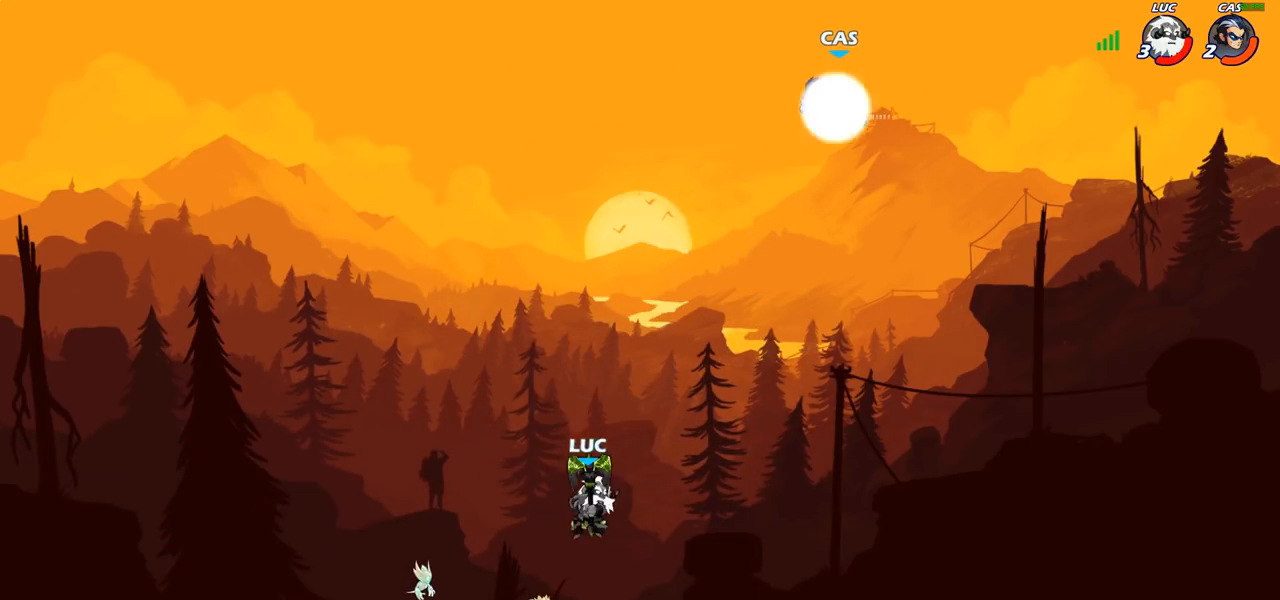
{"buttons": [], "left_stick": "center", "right_stick": "center", "events": [[17, "left_stick", "center"], [167, "CROSS", "down"], [250, "CROSS", "up"], [317, "R2", "down"], [350, "CIRCLE", "down"], [417, "R2", "up"], [433, "CIRCLE", "up"]]}
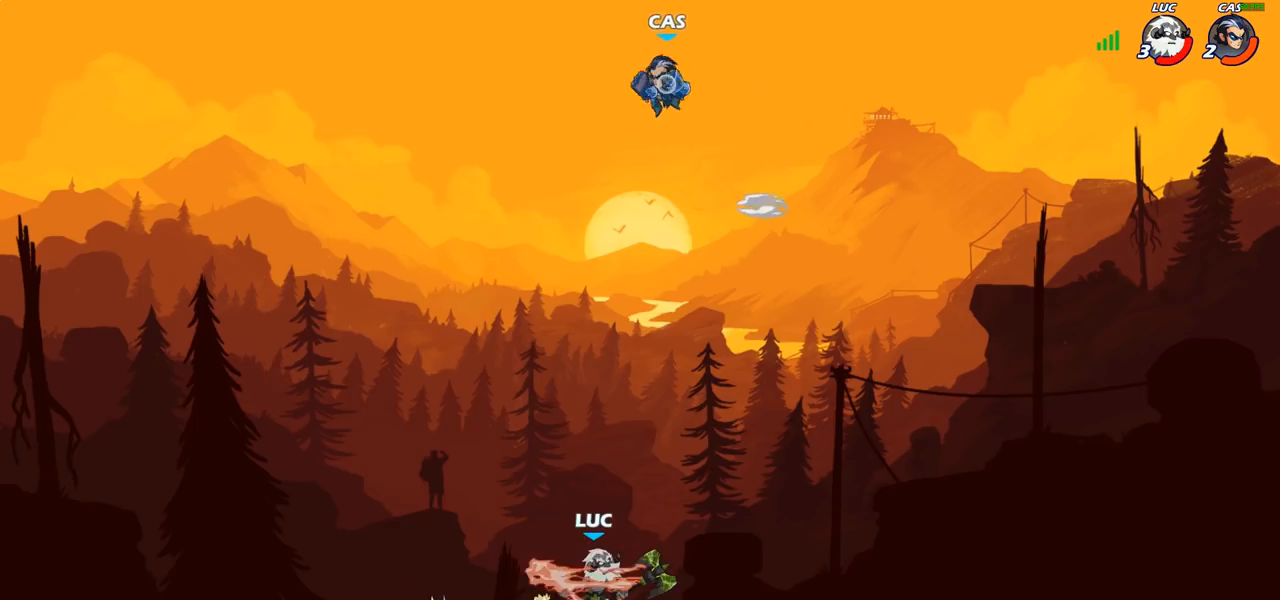
{"buttons": [], "left_stick": "center", "right_stick": "center", "events": []}
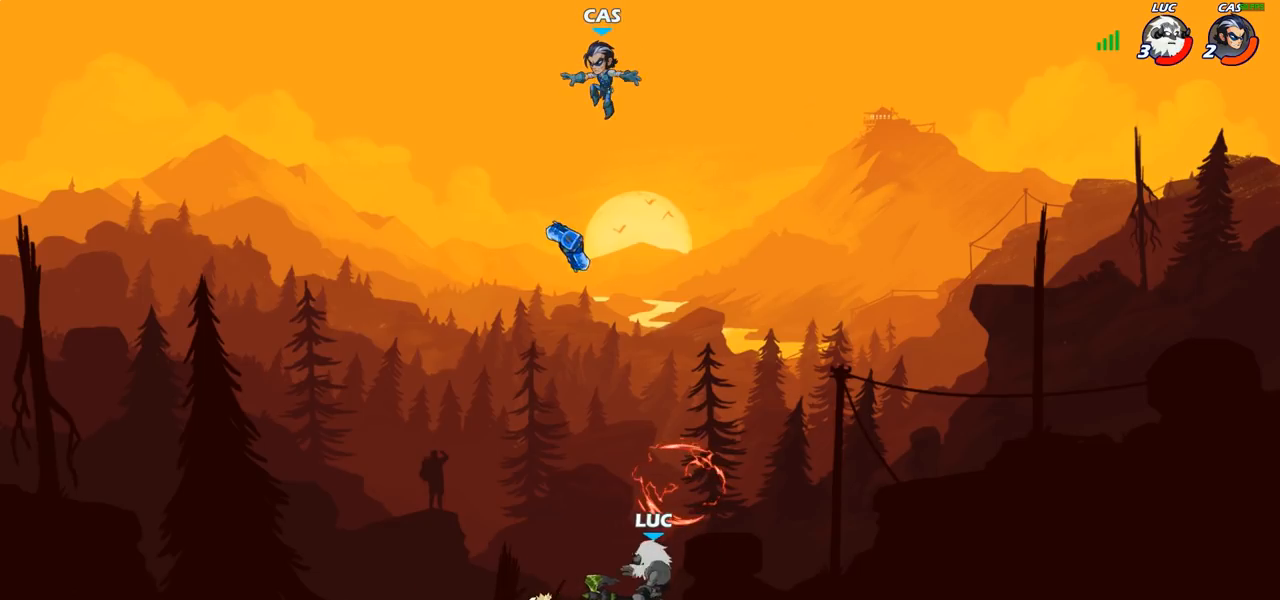
{"buttons": [], "left_stick": "left", "right_stick": "center", "events": [[383, "left_stick", "left"]]}
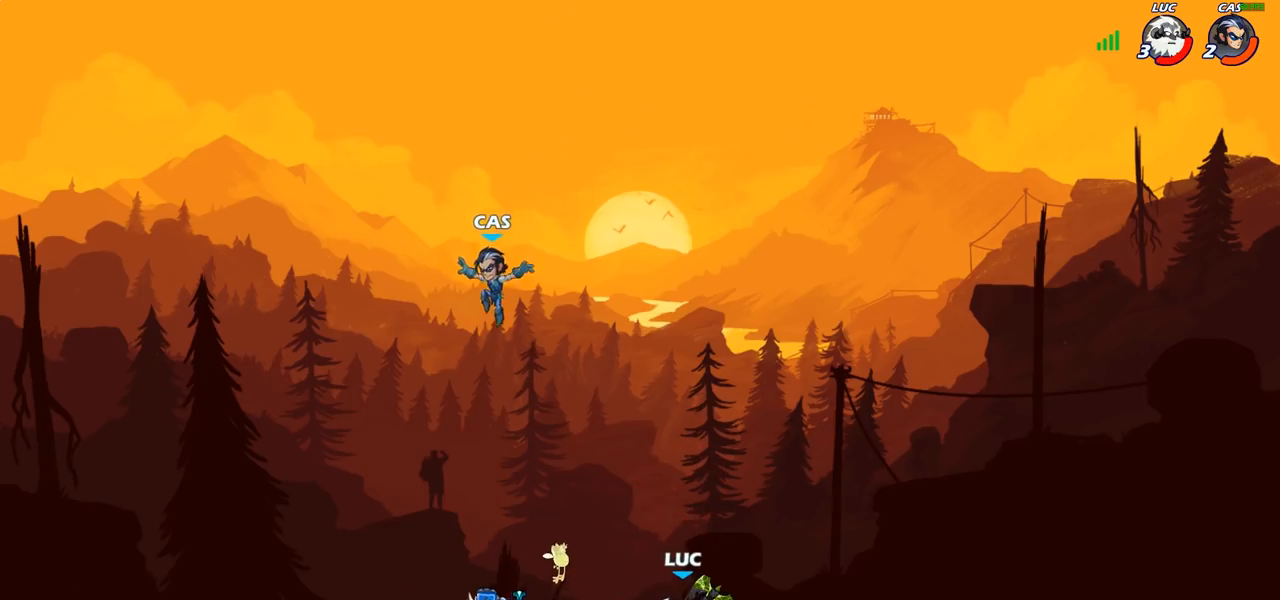
{"buttons": [], "left_stick": "left", "right_stick": "center", "events": [[100, "R2", "down"], [200, "left_stick", "center"], [217, "R2", "up"], [483, "left_stick", "left"]]}
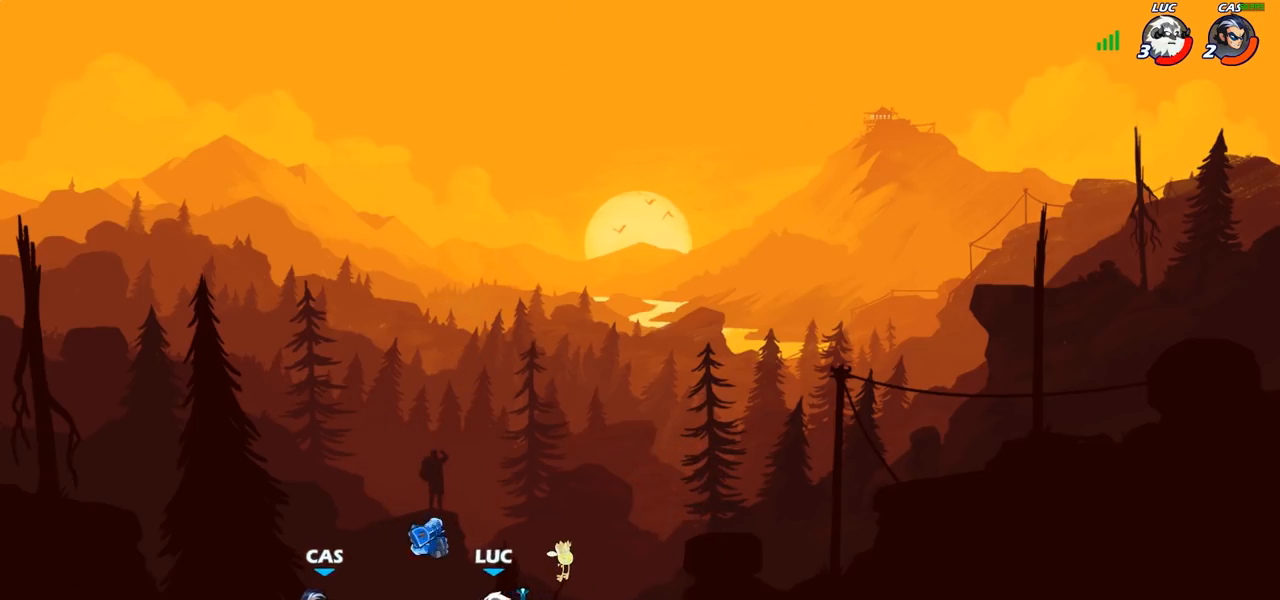
{"buttons": [], "left_stick": "center", "right_stick": "center", "events": [[67, "R2", "down"], [167, "R2", "up"], [183, "SQUARE", "down"], [183, "left_stick", "center"], [300, "SQUARE", "up"]]}
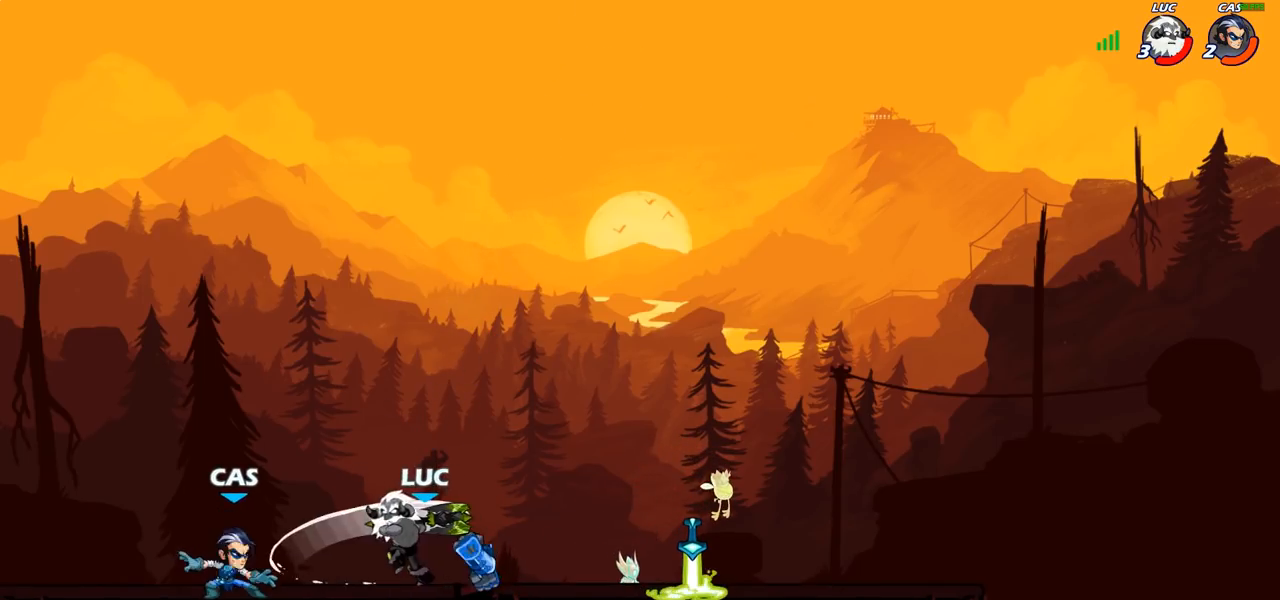
{"buttons": ["R2"], "left_stick": "up-right", "right_stick": "center", "events": [[333, "left_stick", "right"], [350, "CROSS", "down"], [383, "left_stick", "up-right"], [450, "R2", "down"], [467, "CROSS", "up"]]}
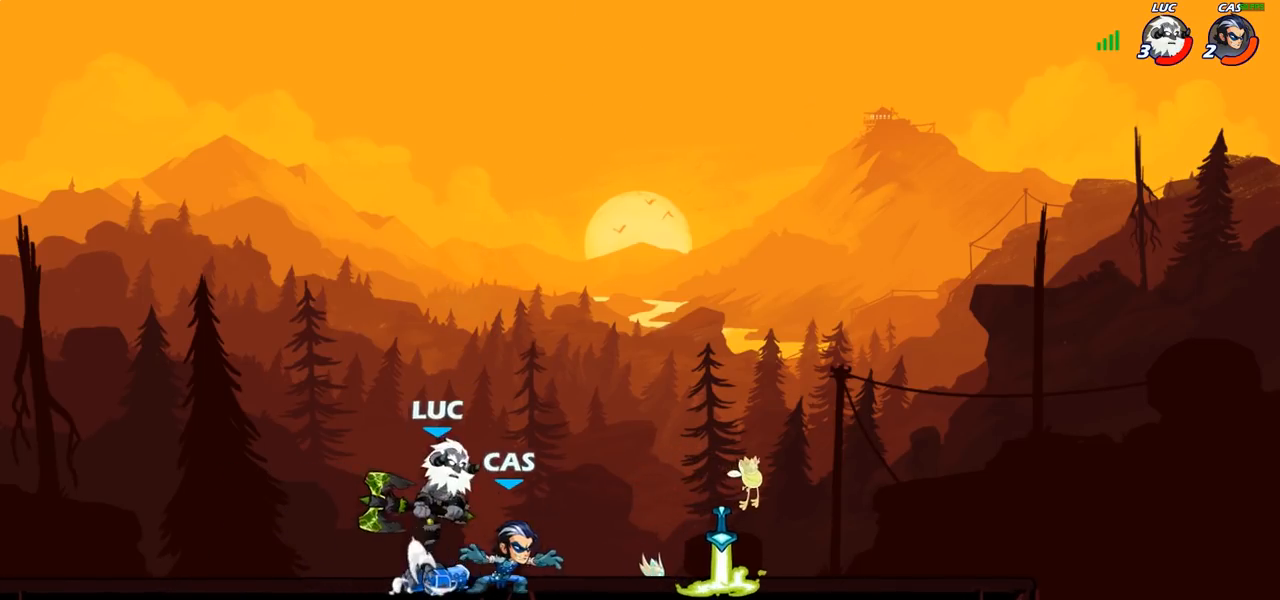
{"buttons": [], "left_stick": "right", "right_stick": "center", "events": [[100, "R2", "up"], [183, "left_stick", "down"], [317, "left_stick", "right"], [333, "SQUARE", "down"], [417, "SQUARE", "up"]]}
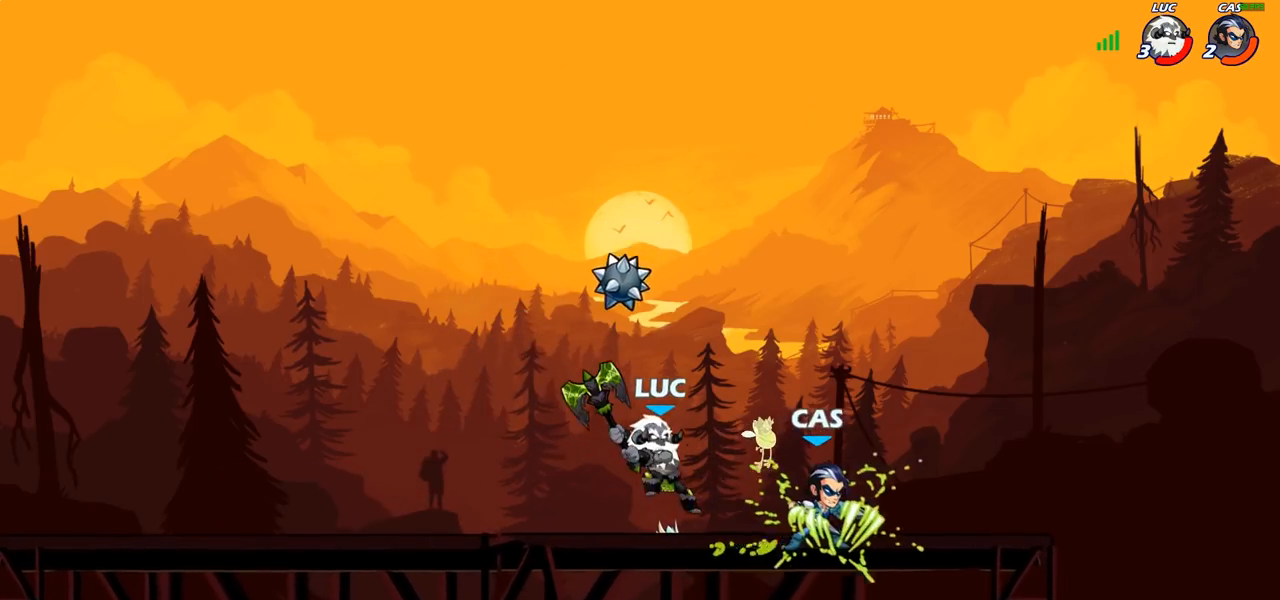
{"buttons": [], "left_stick": "center", "right_stick": "center", "events": [[417, "left_stick", "center"]]}
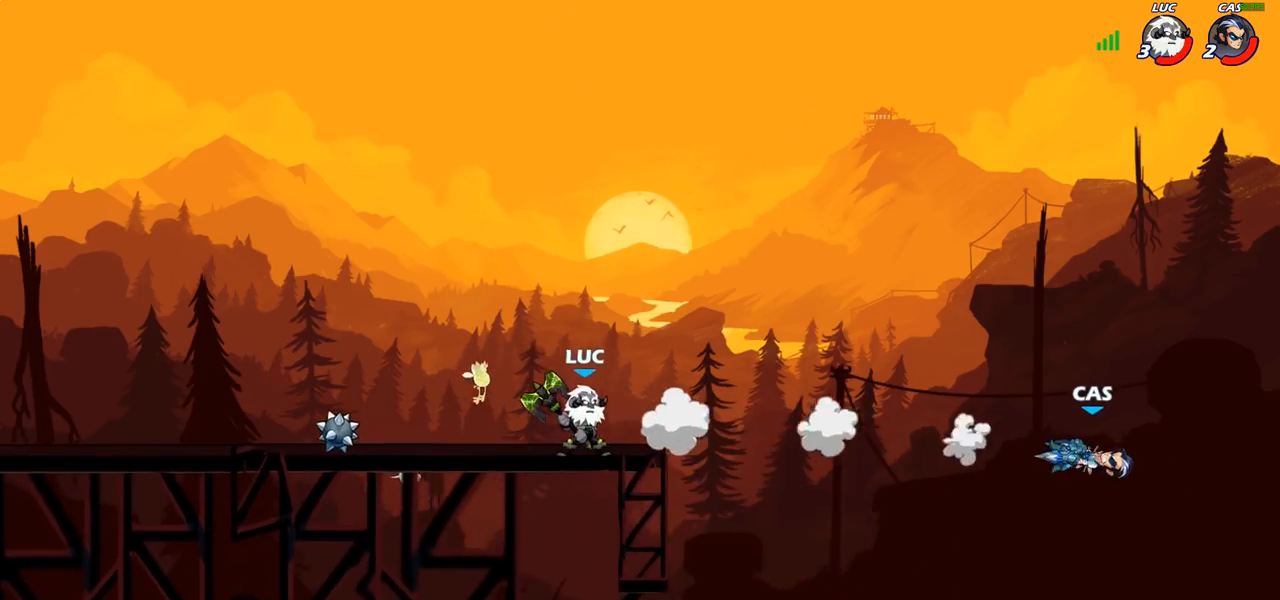
{"buttons": [], "left_stick": "up-right", "right_stick": "center", "events": [[117, "left_stick", "right"], [300, "left_stick", "up-right"], [317, "R2", "down"], [333, "CROSS", "down"], [483, "R2", "up"], [500, "CROSS", "up"]]}
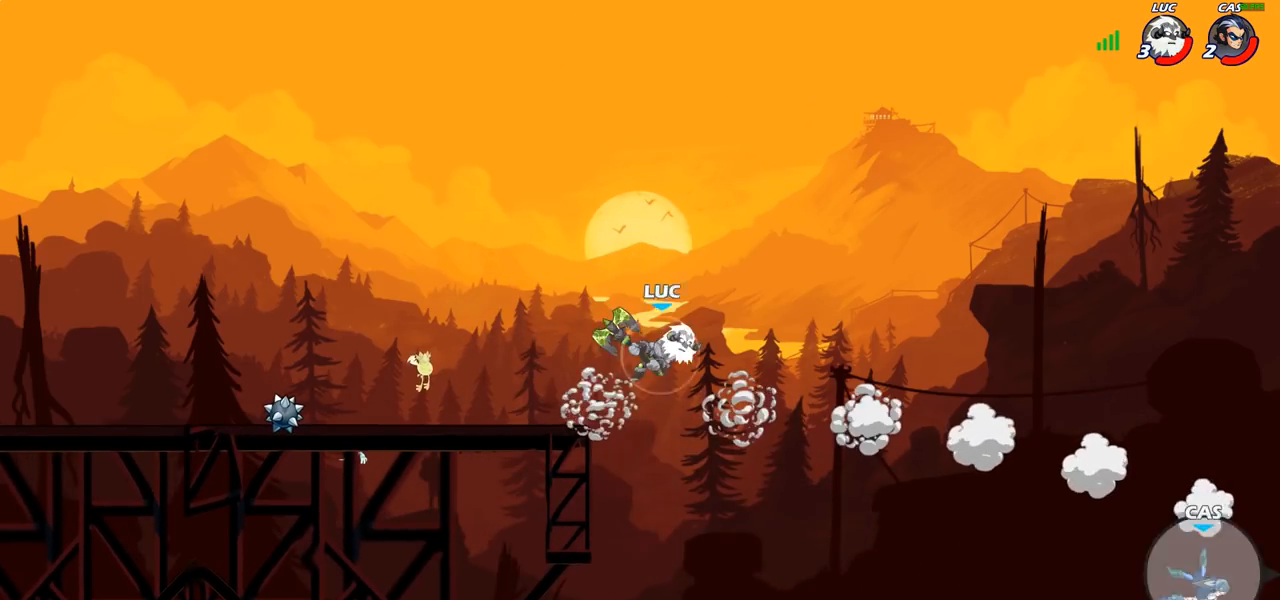
{"buttons": [], "left_stick": "down-left", "right_stick": "center", "events": [[300, "left_stick", "down-left"]]}
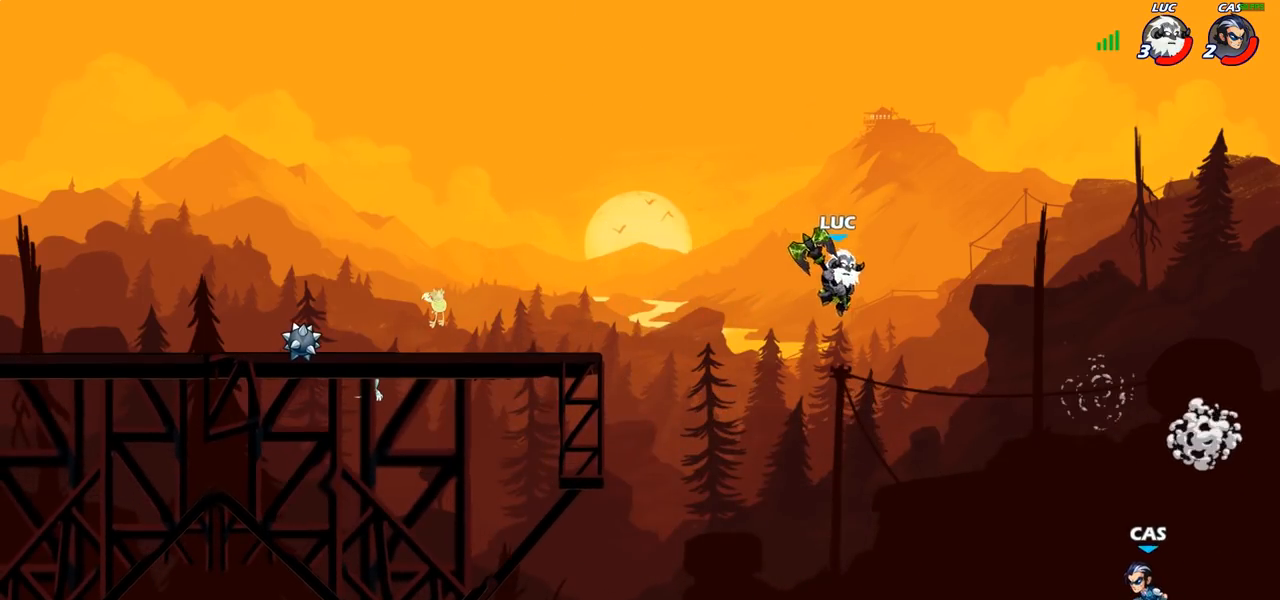
{"buttons": ["CROSS", "SQUARE"], "left_stick": "up-right", "right_stick": "center", "events": [[50, "left_stick", "left"], [300, "left_stick", "up-right"], [333, "CROSS", "down"], [400, "SQUARE", "down"], [433, "right_stick", "down-left"], [500, "right_stick", "center"]]}
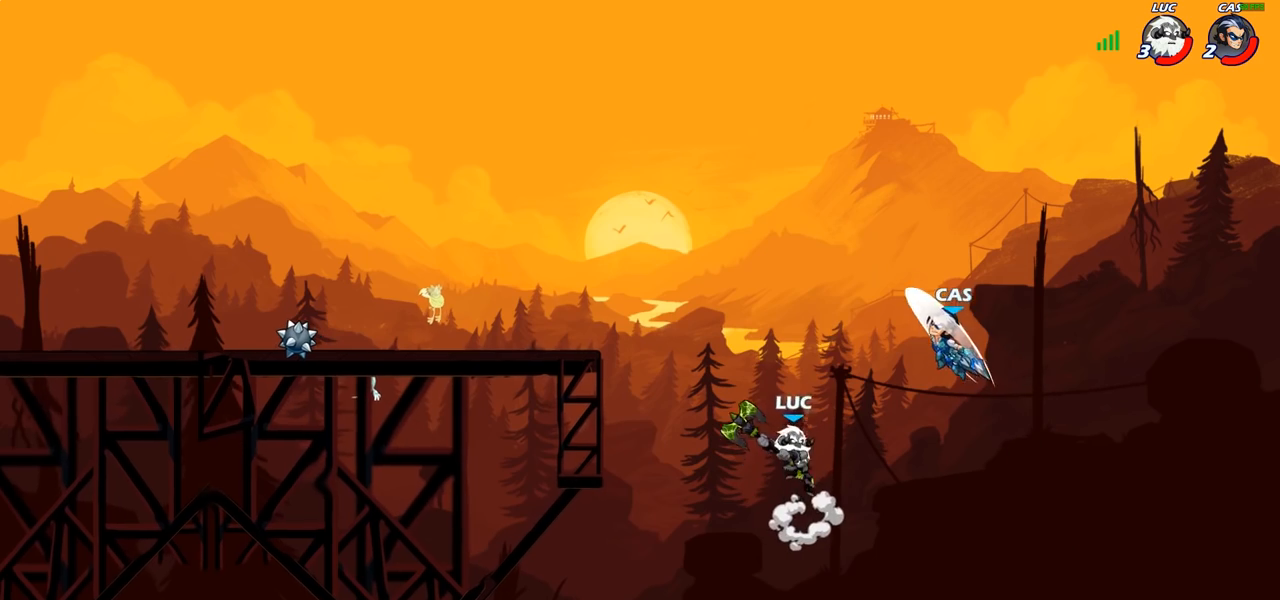
{"buttons": [], "left_stick": "up-left", "right_stick": "center", "events": [[17, "CROSS", "up"], [17, "SQUARE", "up"], [133, "left_stick", "up-left"]]}